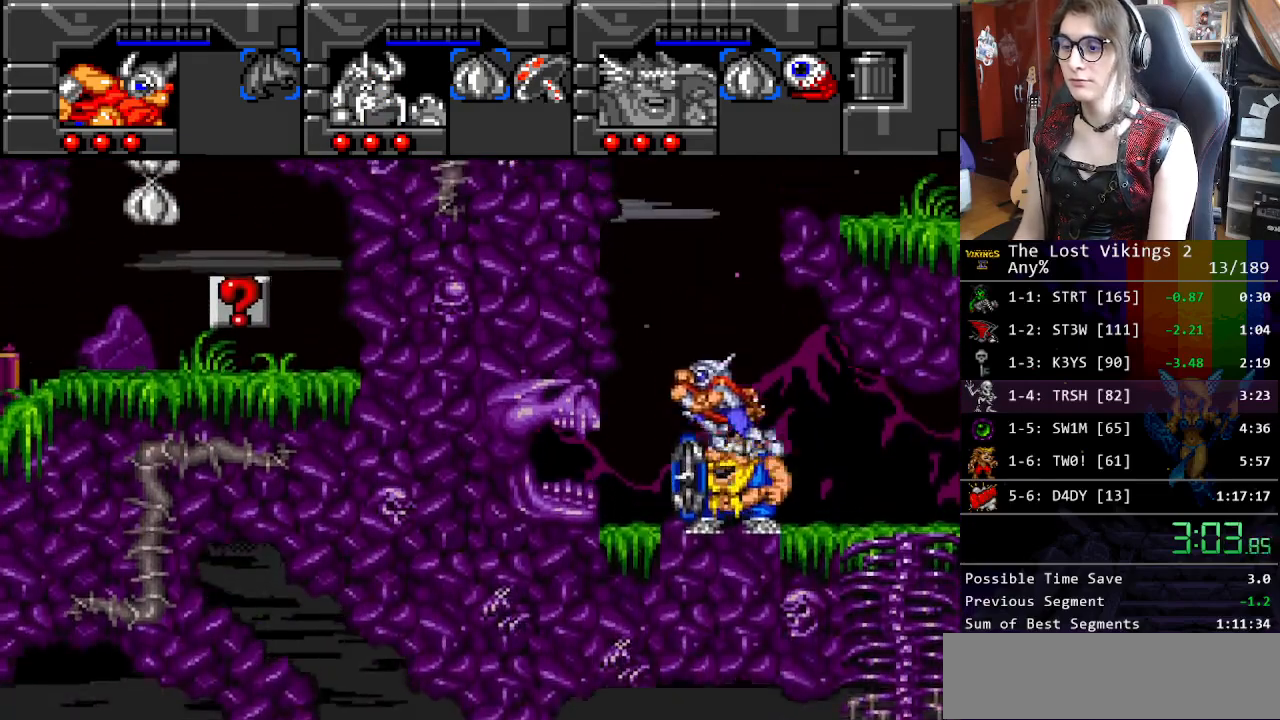
Gameplay with a controller (Nintendo layout); each line is a JSON object with the inputs held at the frame after it. "events" lists button and stick changes between this image and that frame as [ms after this image, input, new state], when the widget could be followed in between. Not read: L3 R3.
{"buttons": ["DPAD_RIGHT"], "events": [[84, "B", "down"], [234, "B", "up"], [234, "DPAD_RIGHT", "down"], [268, "DPAD_UP", "down"], [301, "DPAD_UP", "up"]]}
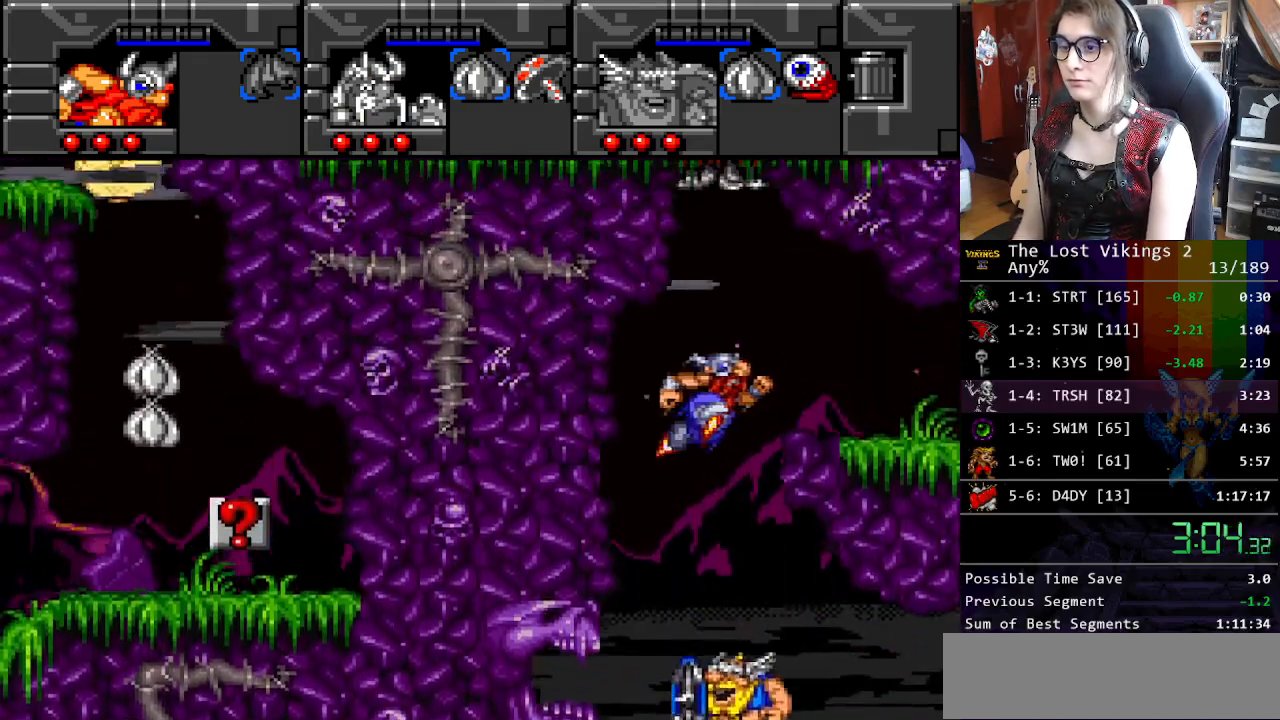
{"buttons": [], "events": [[384, "DPAD_RIGHT", "up"]]}
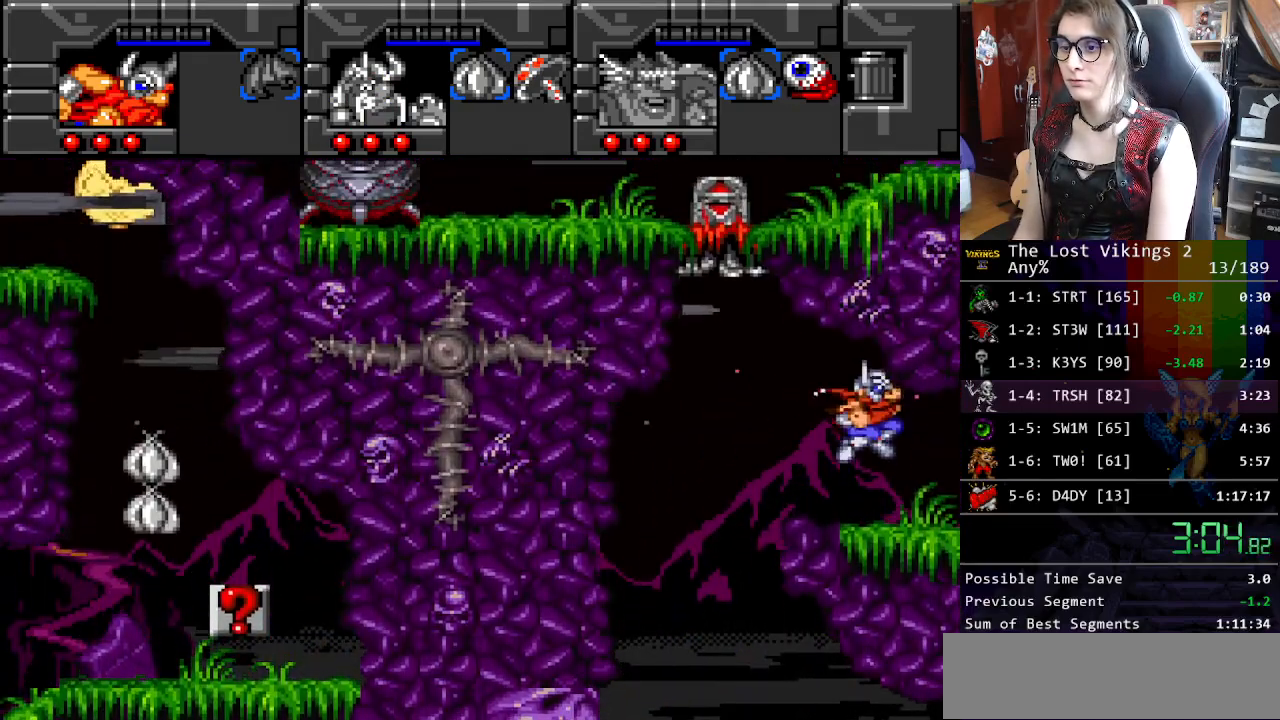
{"buttons": ["DPAD_LEFT"], "events": [[83, "DPAD_LEFT", "down"], [367, "B", "down"], [484, "B", "up"]]}
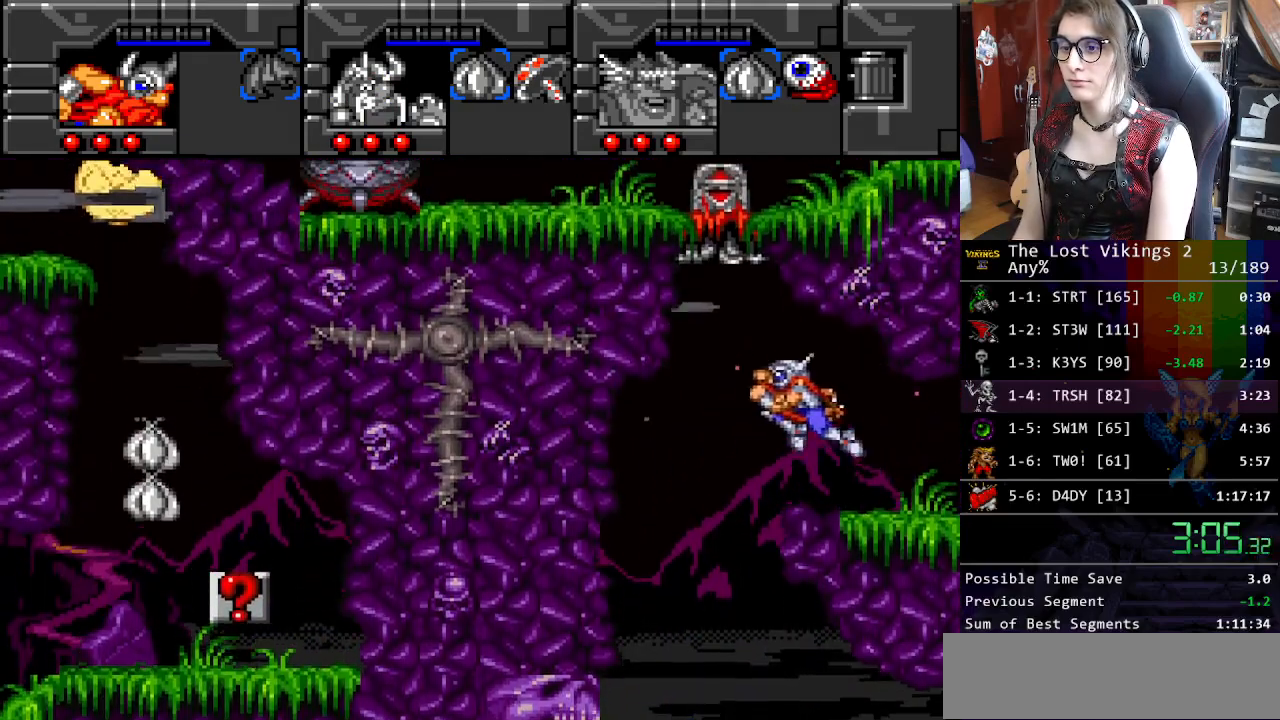
{"buttons": ["DPAD_DOWN"], "events": [[50, "B", "down"], [50, "DPAD_LEFT", "up"], [251, "B", "up"], [251, "DPAD_DOWN", "down"]]}
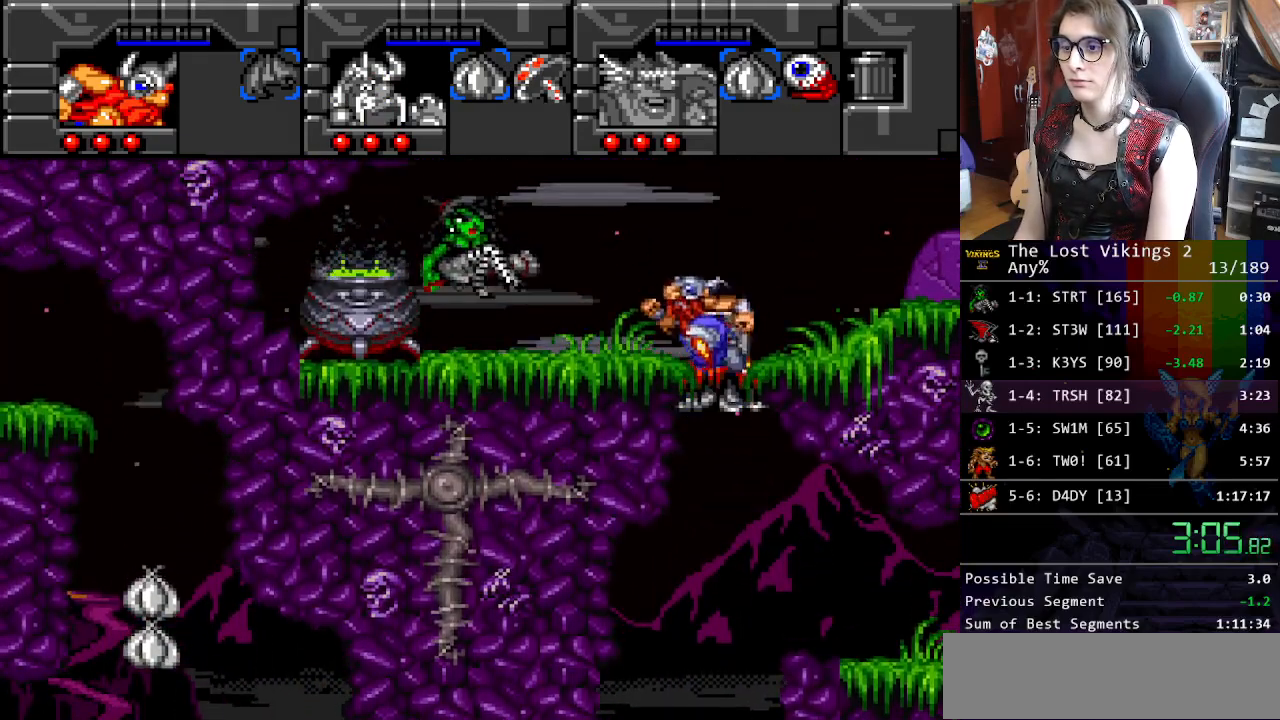
{"buttons": ["DPAD_DOWN"], "events": []}
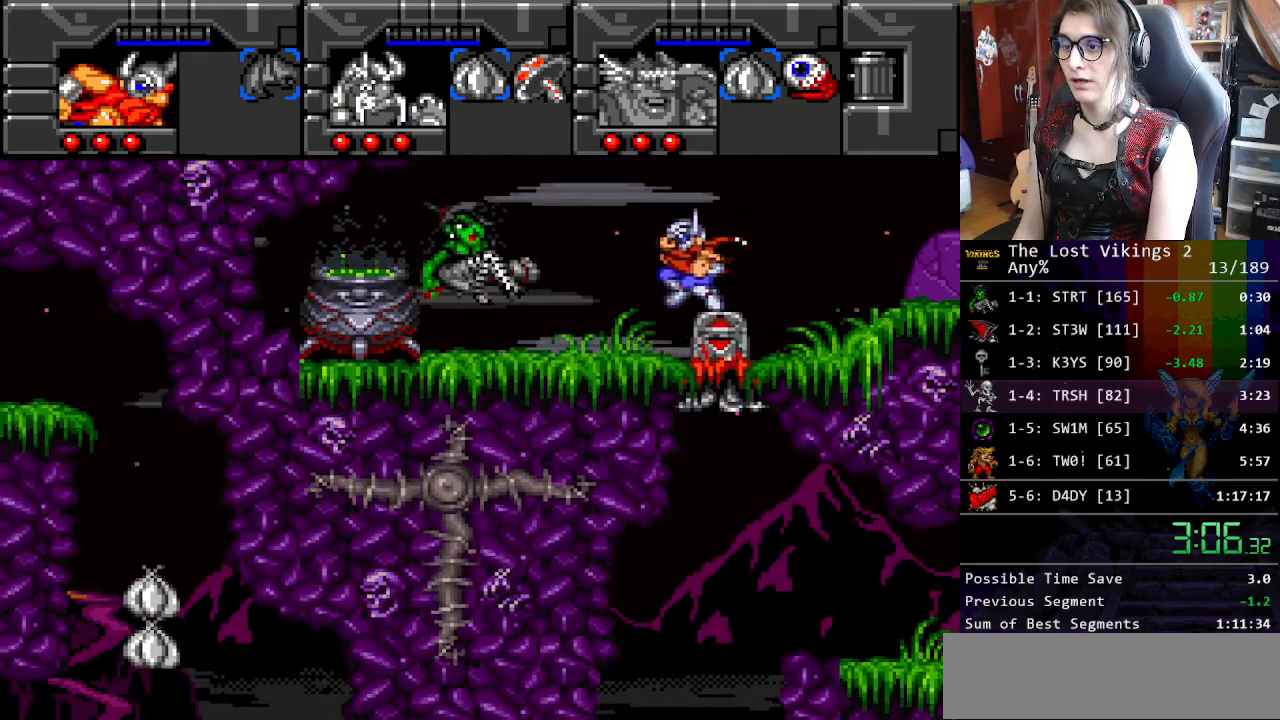
{"buttons": ["DPAD_LEFT"], "events": [[117, "DPAD_DOWN", "up"], [284, "DPAD_DOWN", "down"], [284, "DPAD_LEFT", "down"], [351, "B", "down"], [368, "DPAD_LEFT", "up"], [401, "DPAD_LEFT", "down"], [452, "B", "up"], [485, "DPAD_DOWN", "up"]]}
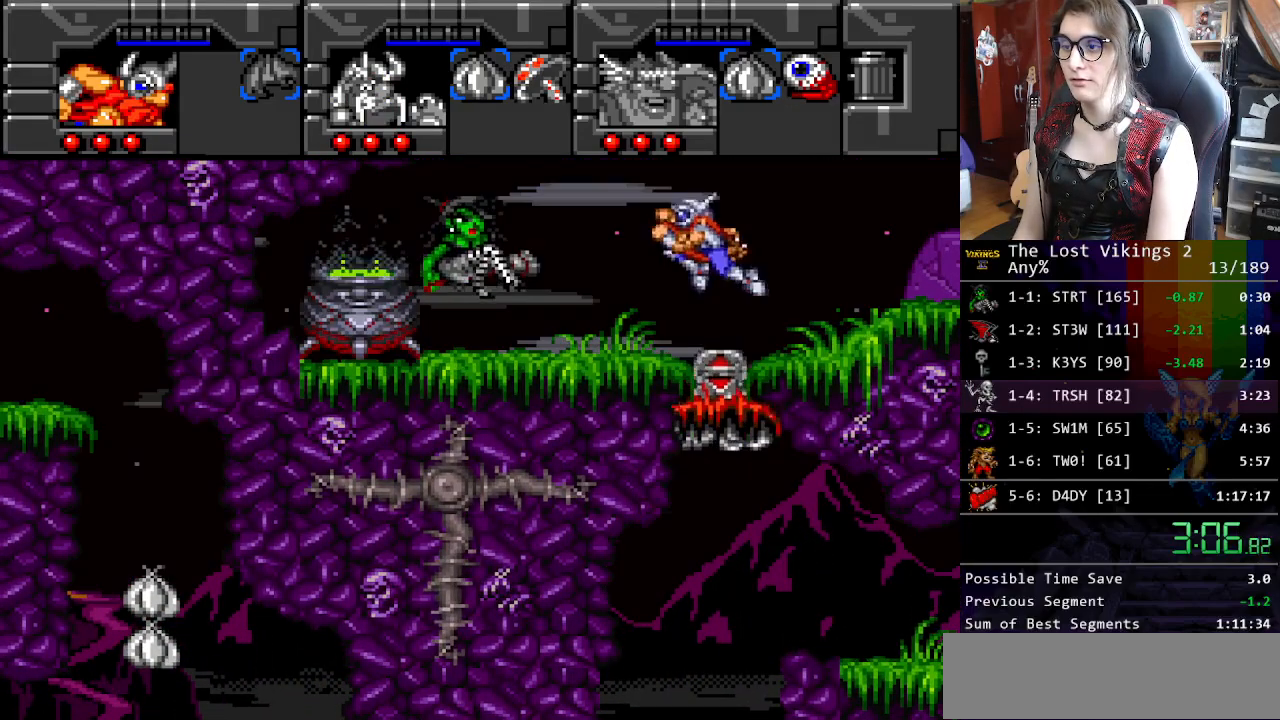
{"buttons": [], "events": [[401, "DPAD_LEFT", "up"], [401, "DPAD_RIGHT", "down"], [417, "DPAD_RIGHT", "up"]]}
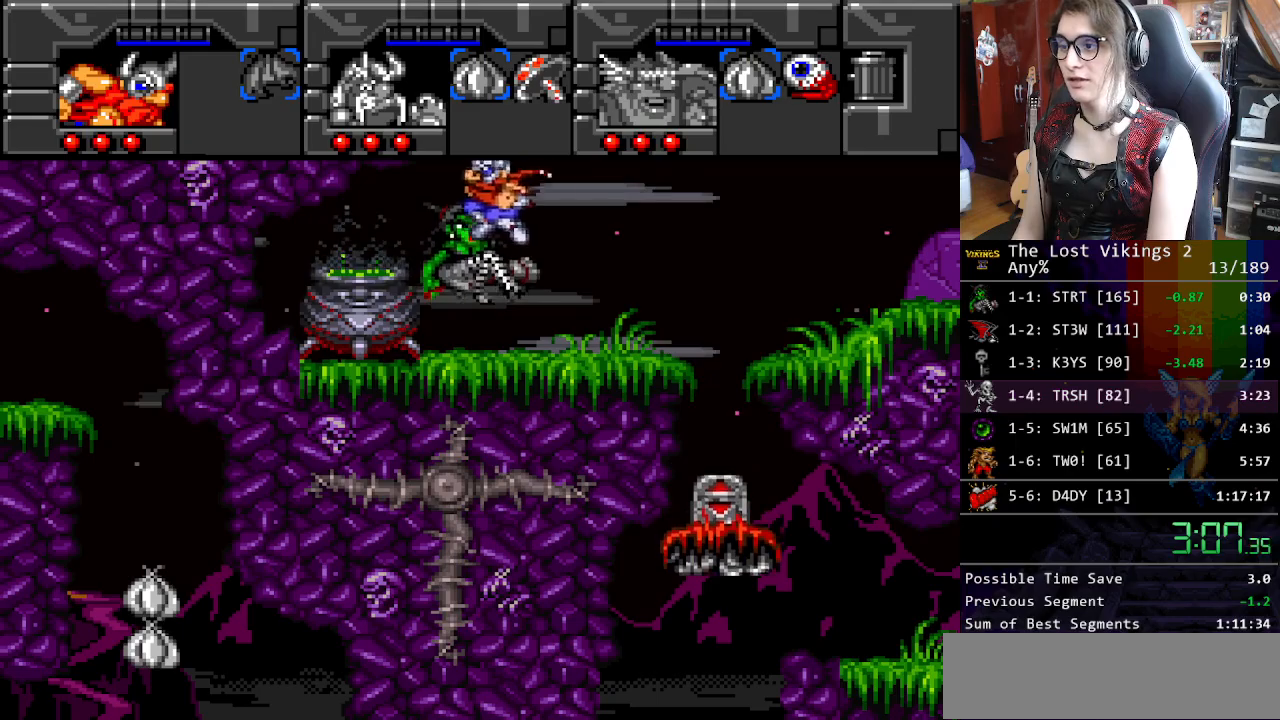
{"buttons": ["DPAD_RIGHT"], "events": [[234, "R1", "down"], [401, "R1", "up"], [451, "DPAD_RIGHT", "down"]]}
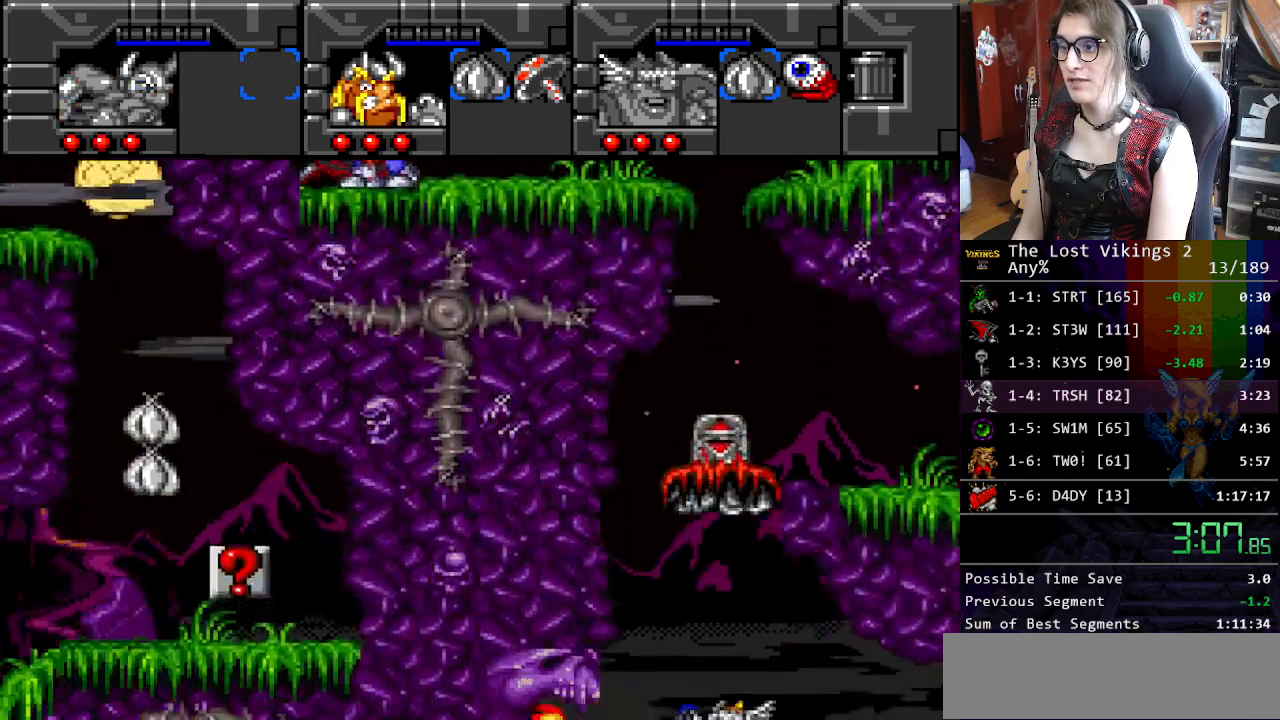
{"buttons": ["DPAD_RIGHT"], "events": []}
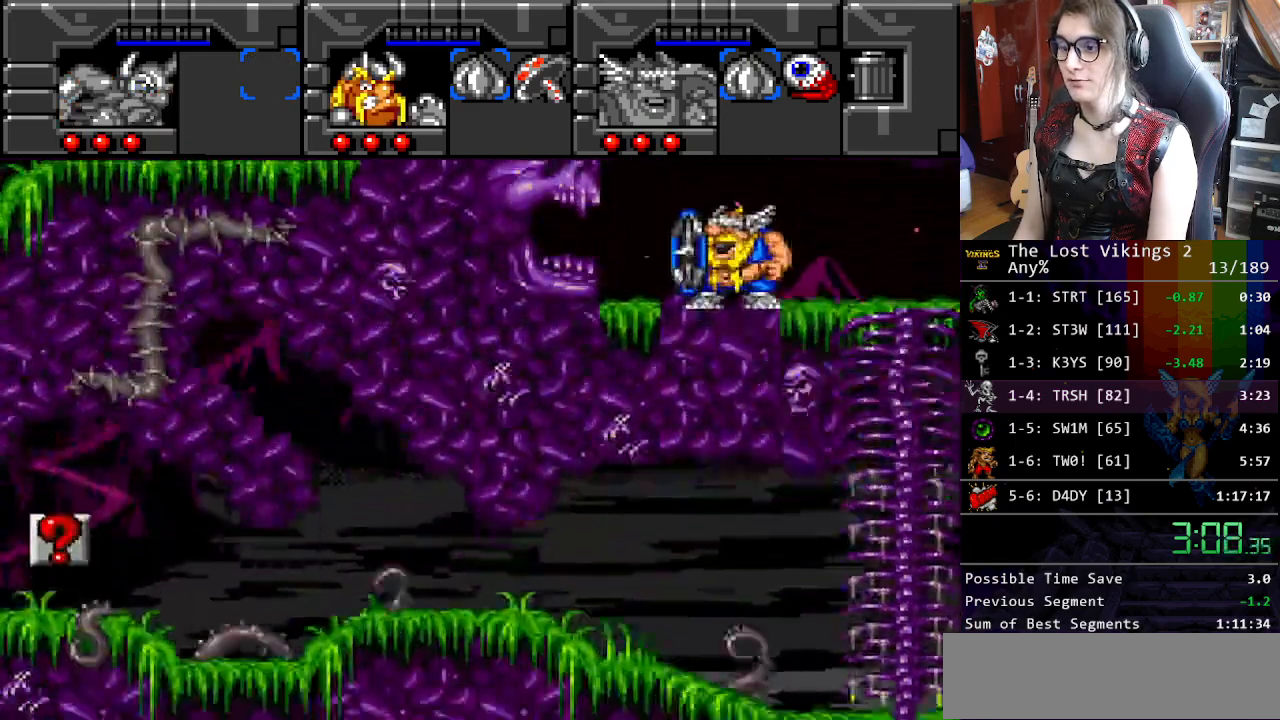
{"buttons": ["DPAD_UP"], "events": [[50, "DPAD_UP", "down"], [100, "DPAD_RIGHT", "up"]]}
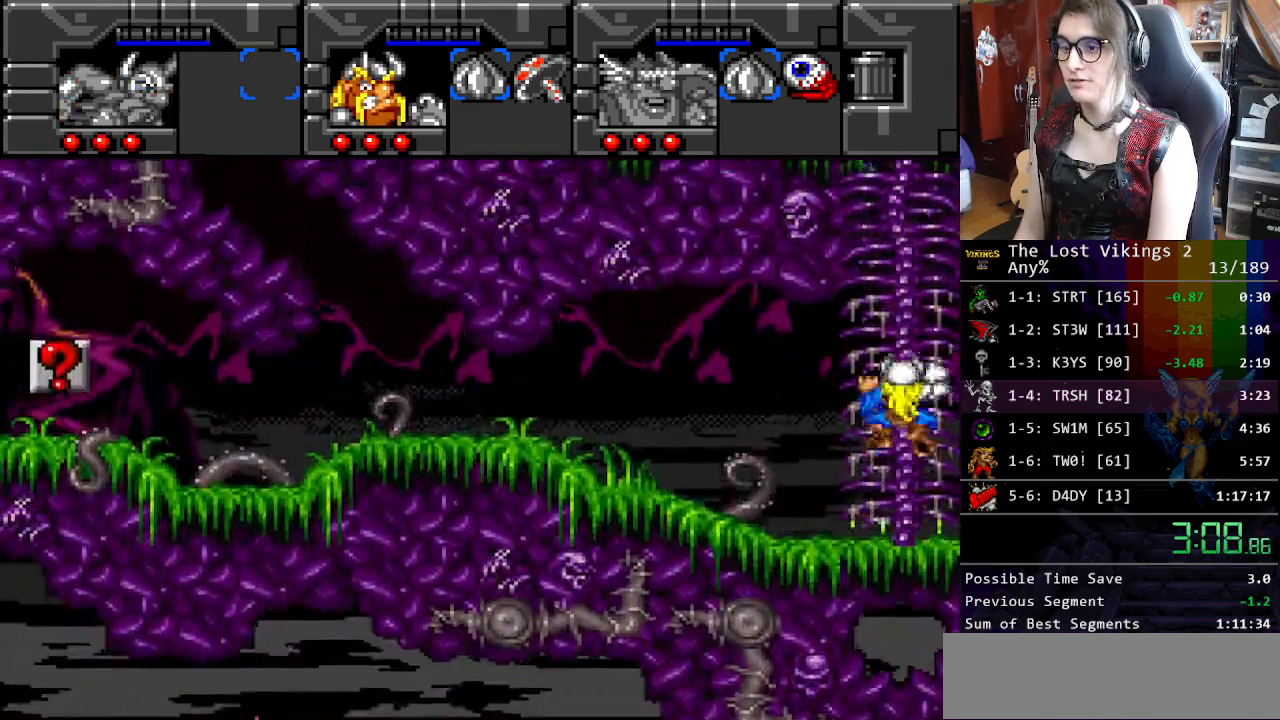
{"buttons": ["DPAD_UP"], "events": []}
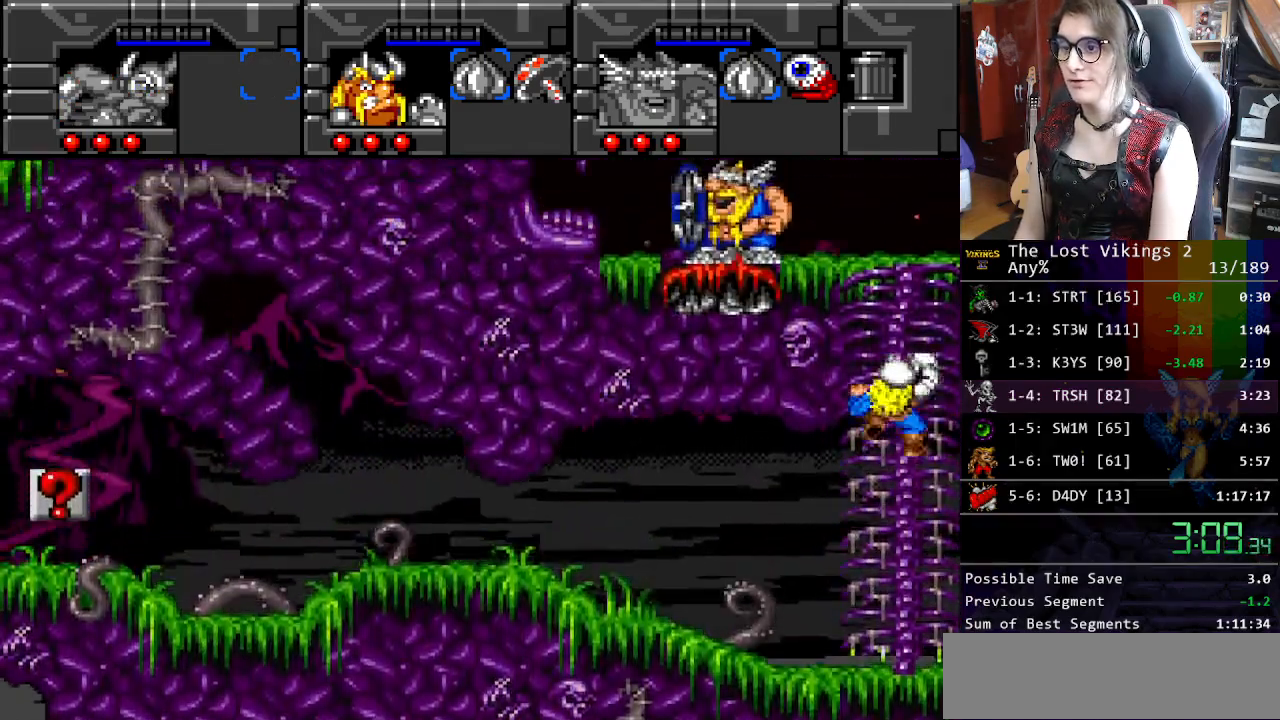
{"buttons": ["DPAD_UP"], "events": []}
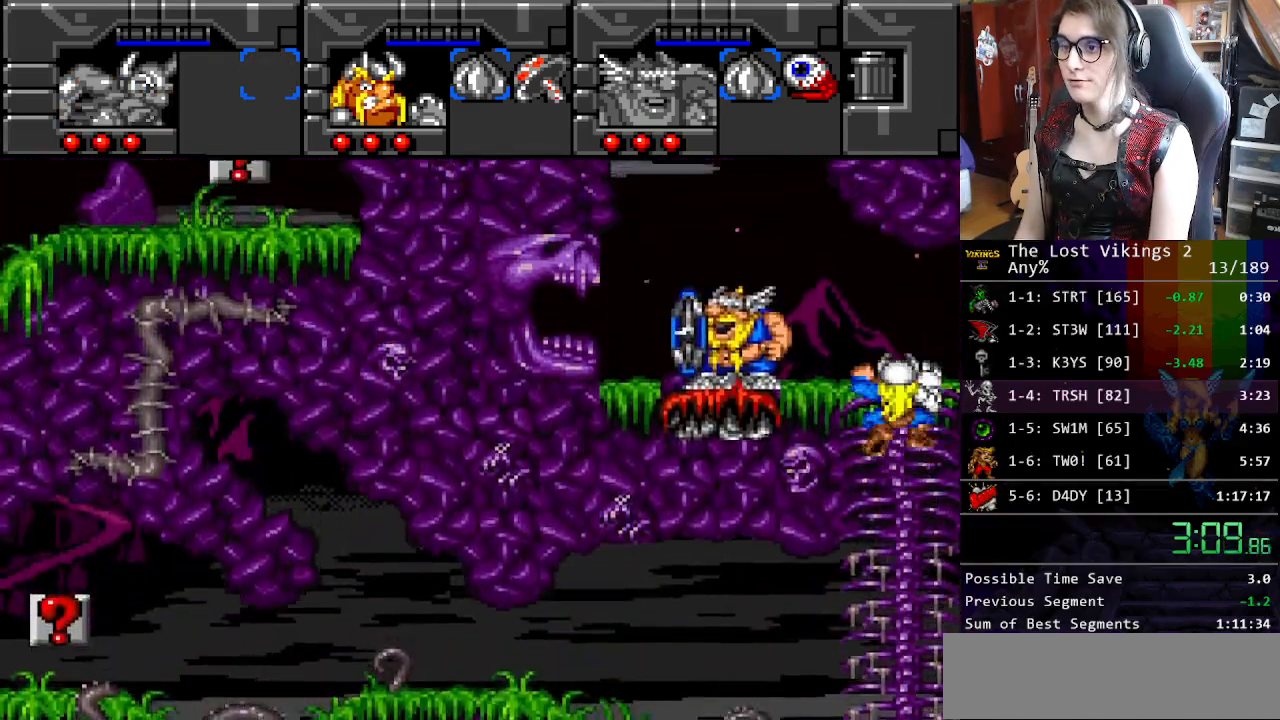
{"buttons": ["DPAD_LEFT"], "events": [[300, "DPAD_LEFT", "down"], [401, "DPAD_UP", "up"]]}
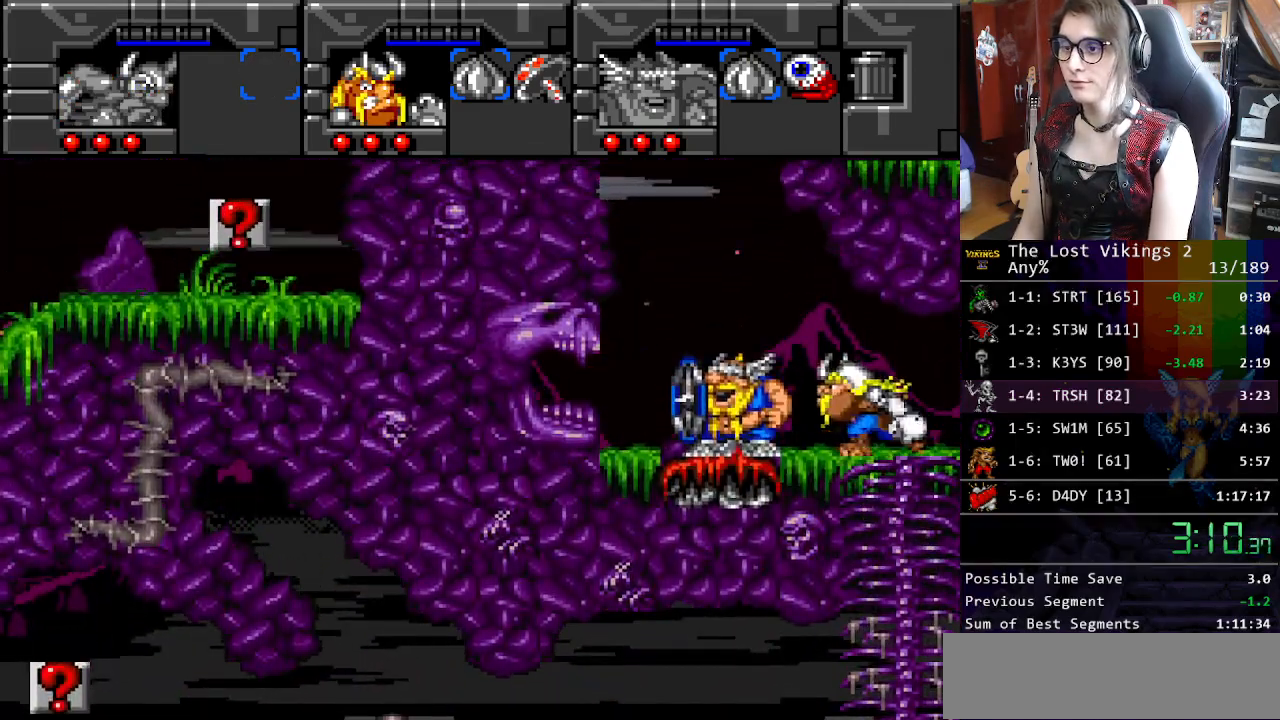
{"buttons": ["DPAD_UP"], "events": [[367, "DPAD_UP", "down"], [418, "DPAD_LEFT", "up"]]}
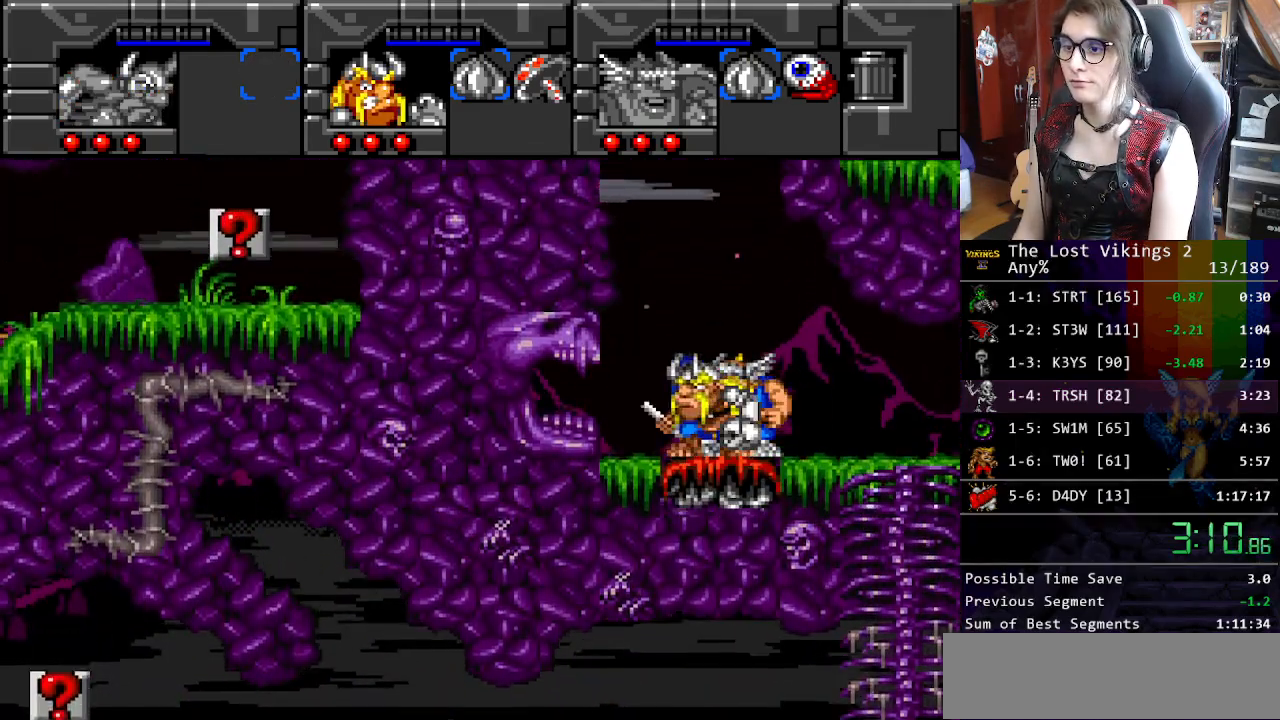
{"buttons": ["DPAD_RIGHT"], "events": [[117, "DPAD_UP", "up"], [401, "DPAD_RIGHT", "down"]]}
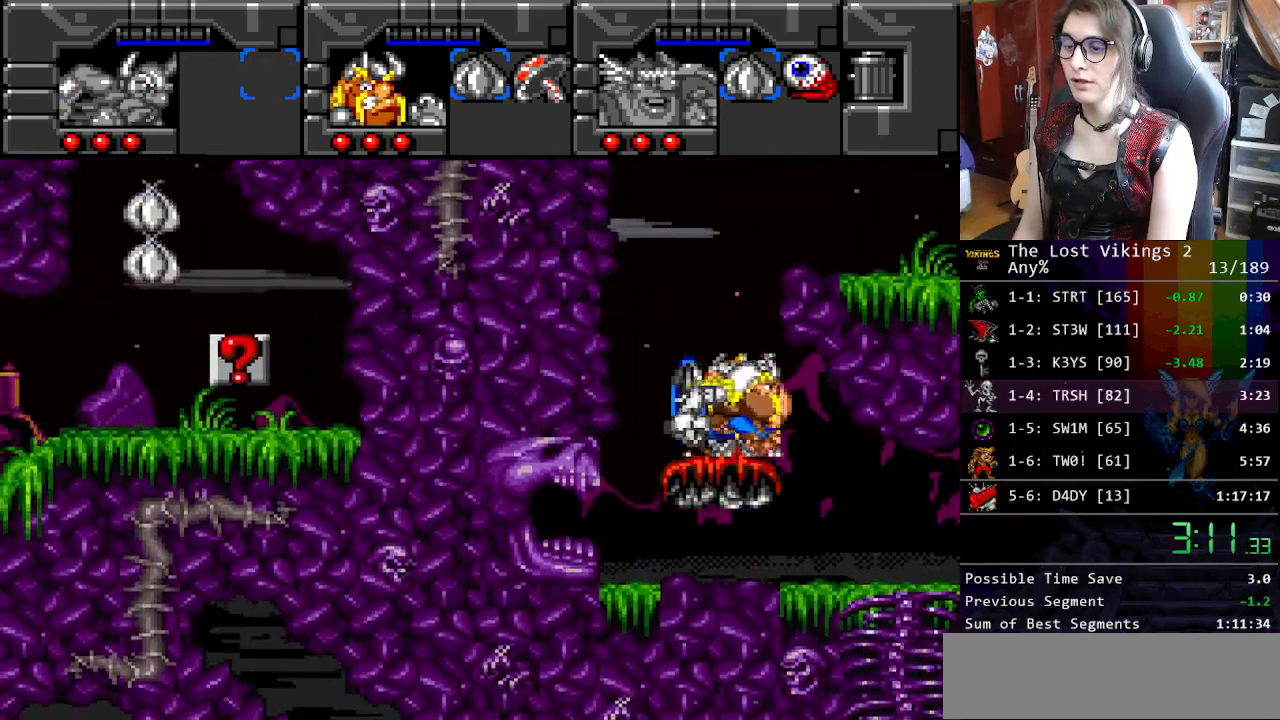
{"buttons": [], "events": [[50, "DPAD_RIGHT", "up"], [66, "DPAD_LEFT", "down"], [150, "DPAD_LEFT", "up"], [150, "DPAD_RIGHT", "down"], [167, "DPAD_RIGHT", "up"]]}
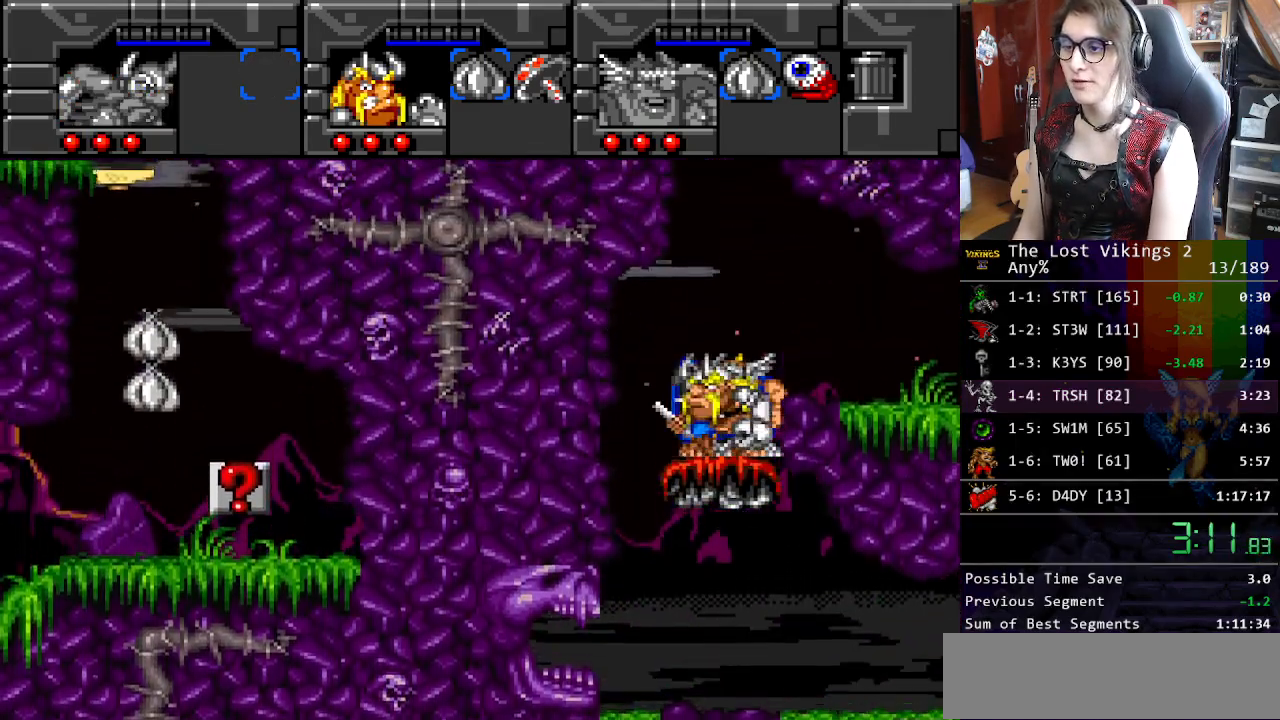
{"buttons": [], "events": []}
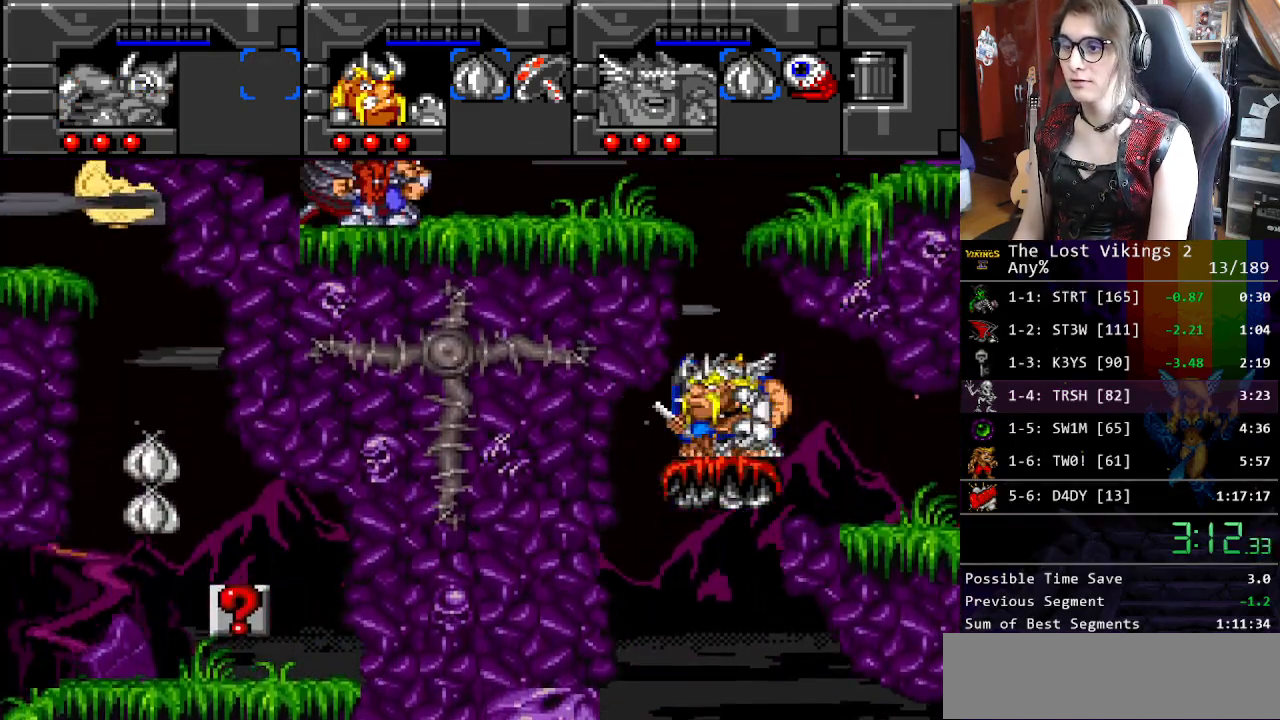
{"buttons": ["DPAD_LEFT"], "events": [[200, "DPAD_LEFT", "down"]]}
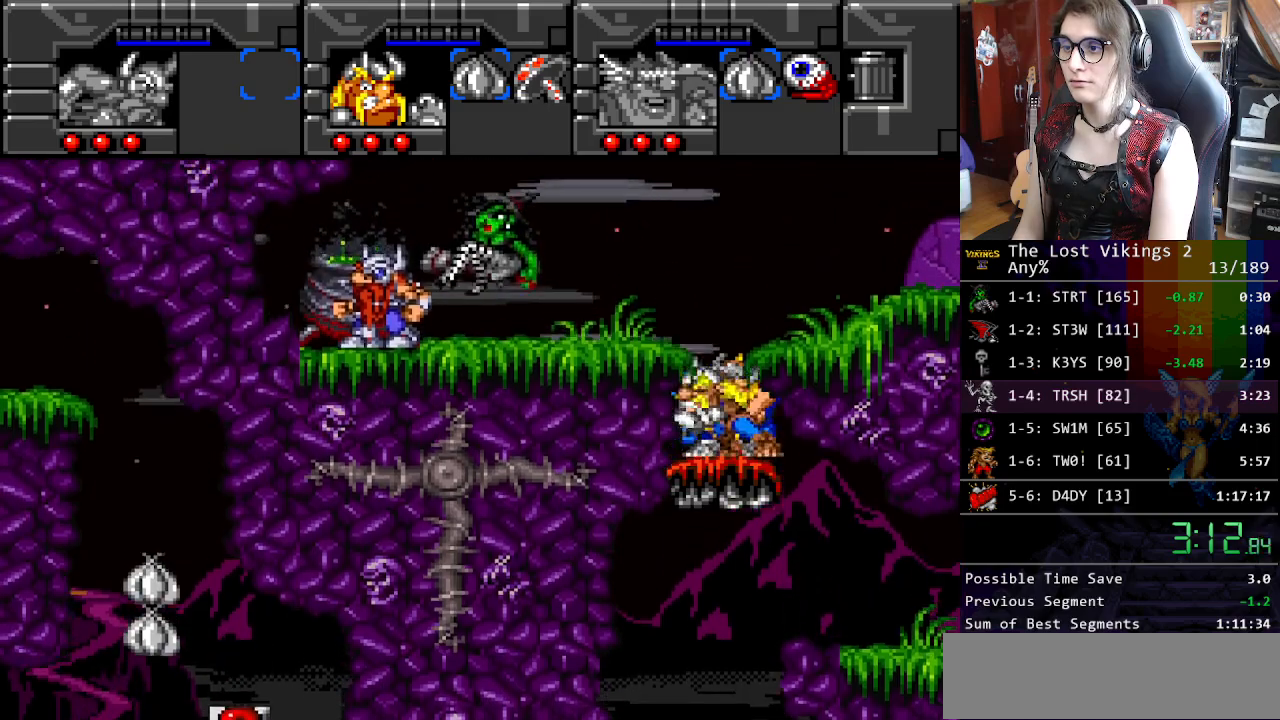
{"buttons": ["DPAD_LEFT"], "events": []}
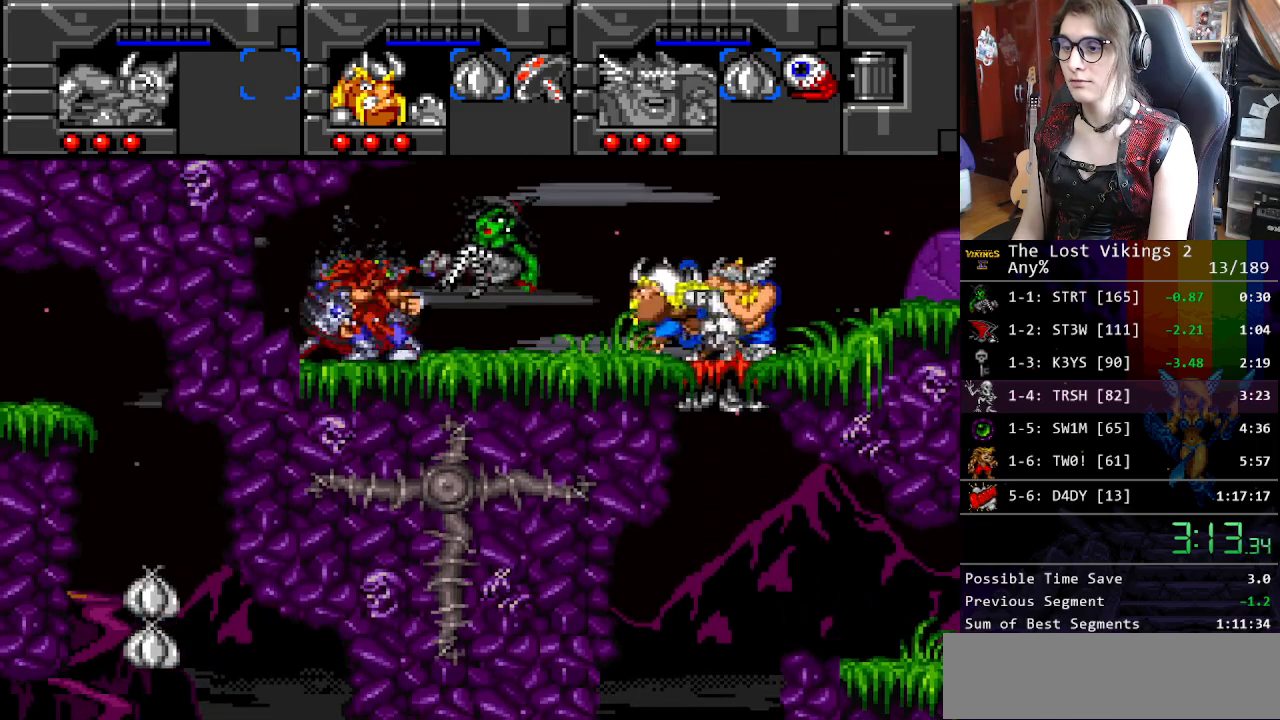
{"buttons": ["DPAD_LEFT"], "events": []}
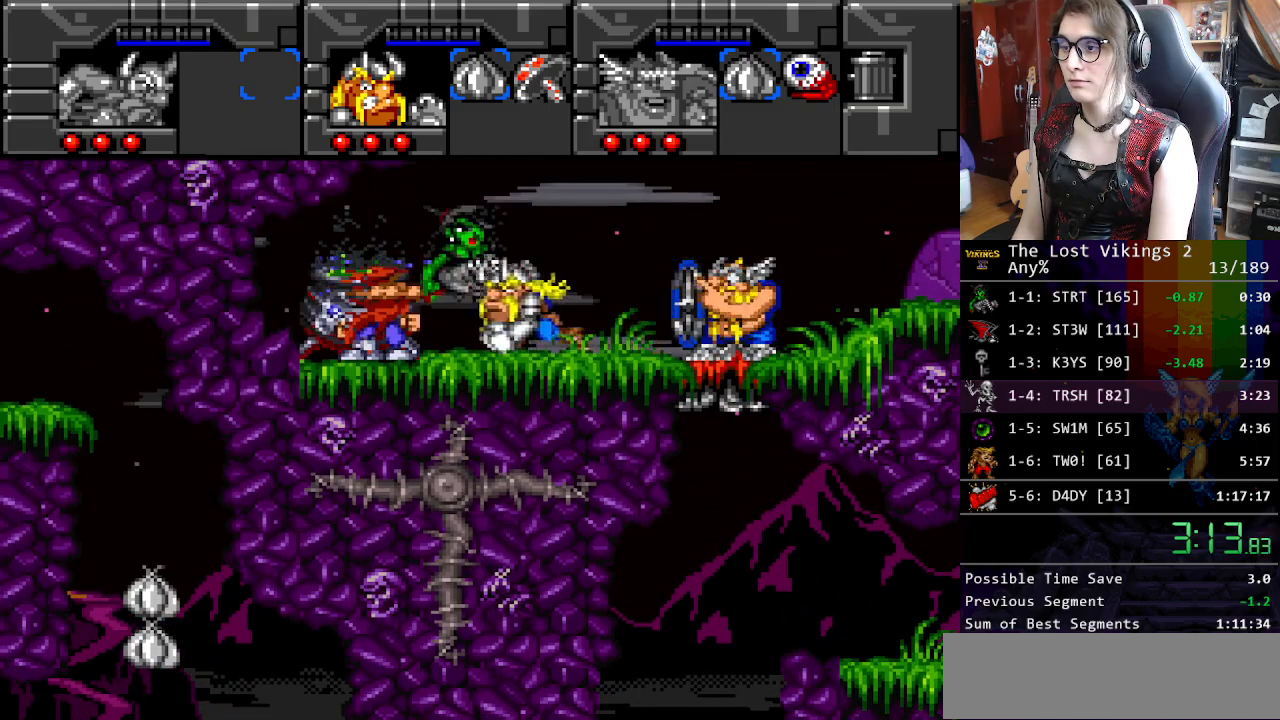
{"buttons": ["DPAD_LEFT"], "events": [[284, "R1", "down"], [384, "R1", "up"]]}
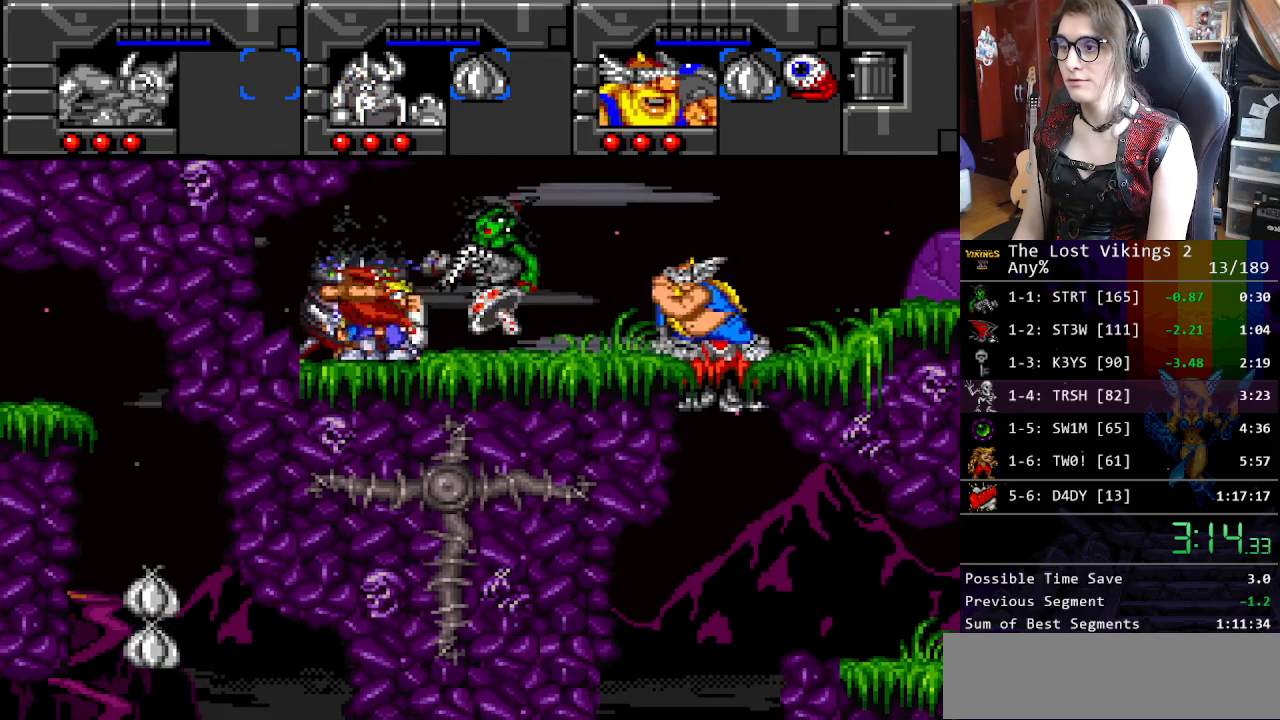
{"buttons": ["DPAD_LEFT"], "events": []}
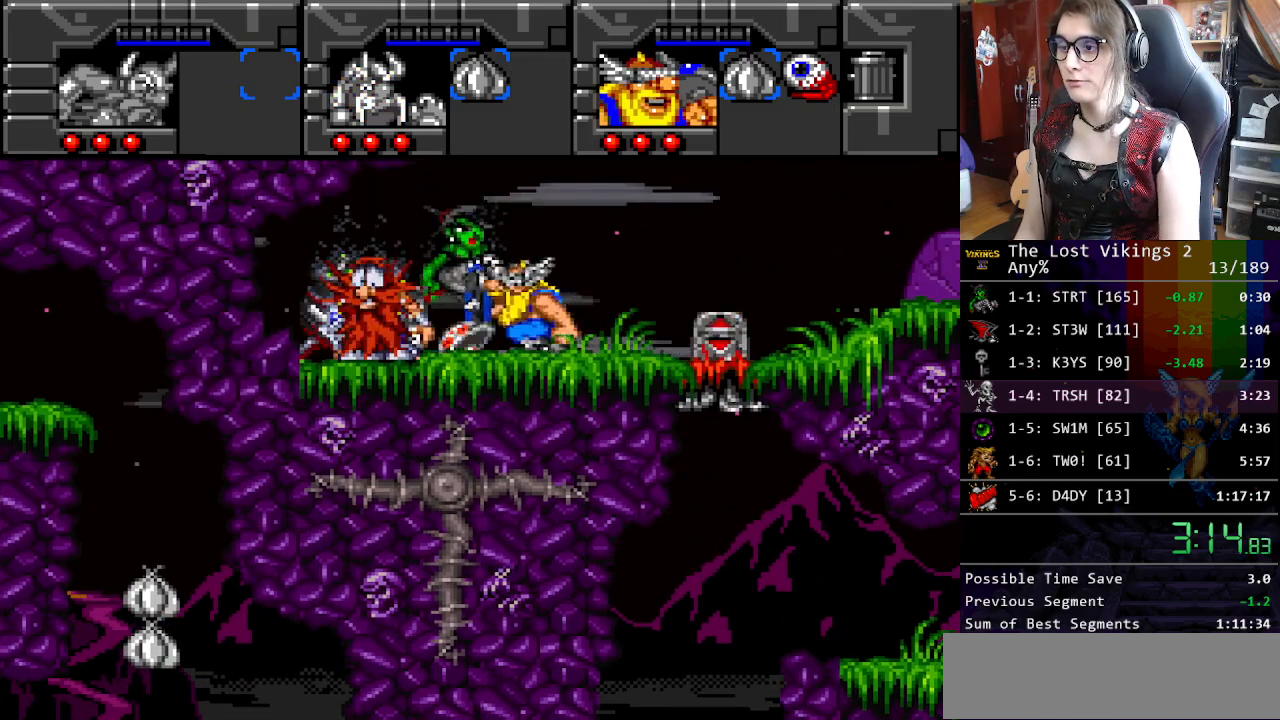
{"buttons": [], "events": [[251, "DPAD_UP", "down"], [267, "DPAD_LEFT", "up"], [267, "DPAD_UP", "up"]]}
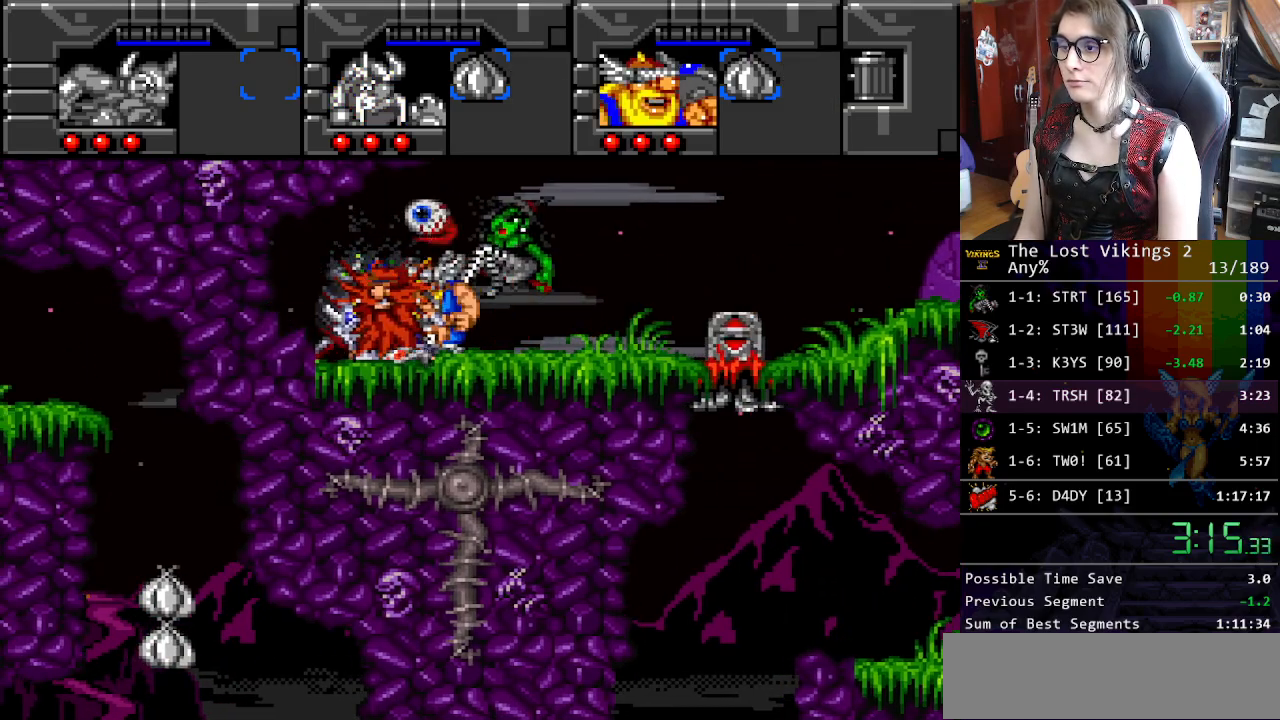
{"buttons": [], "events": []}
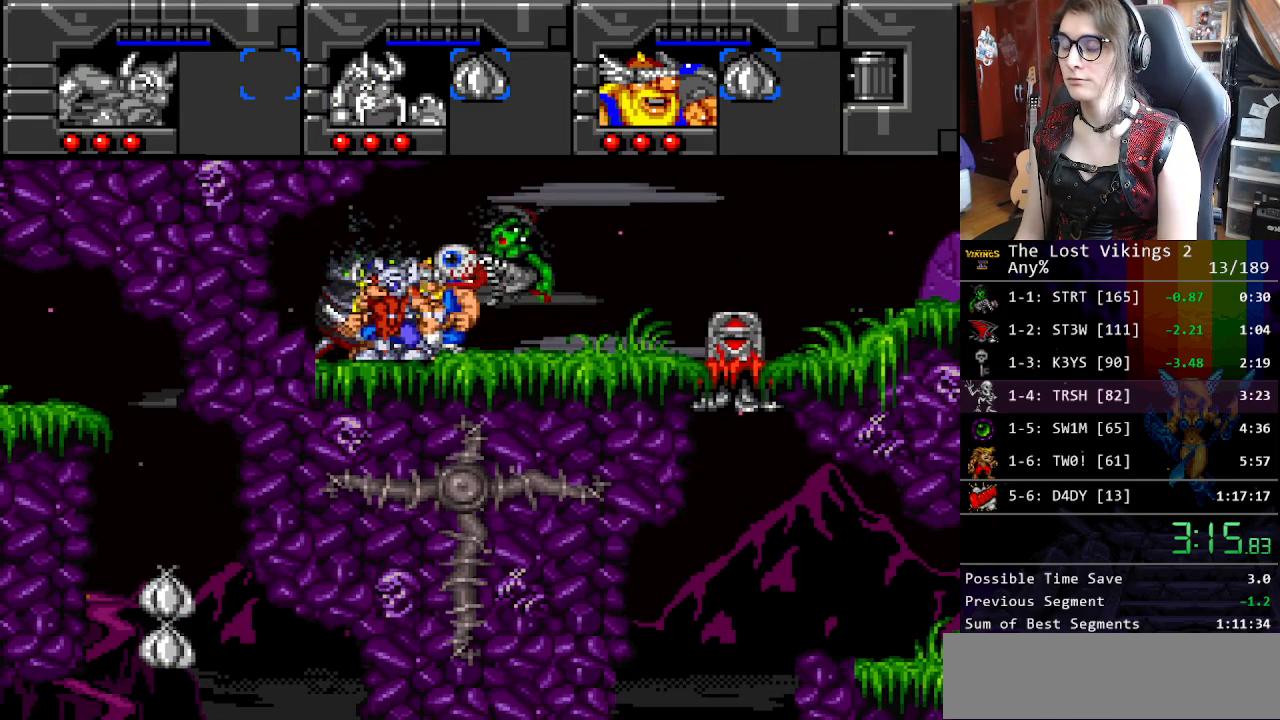
{"buttons": [], "events": []}